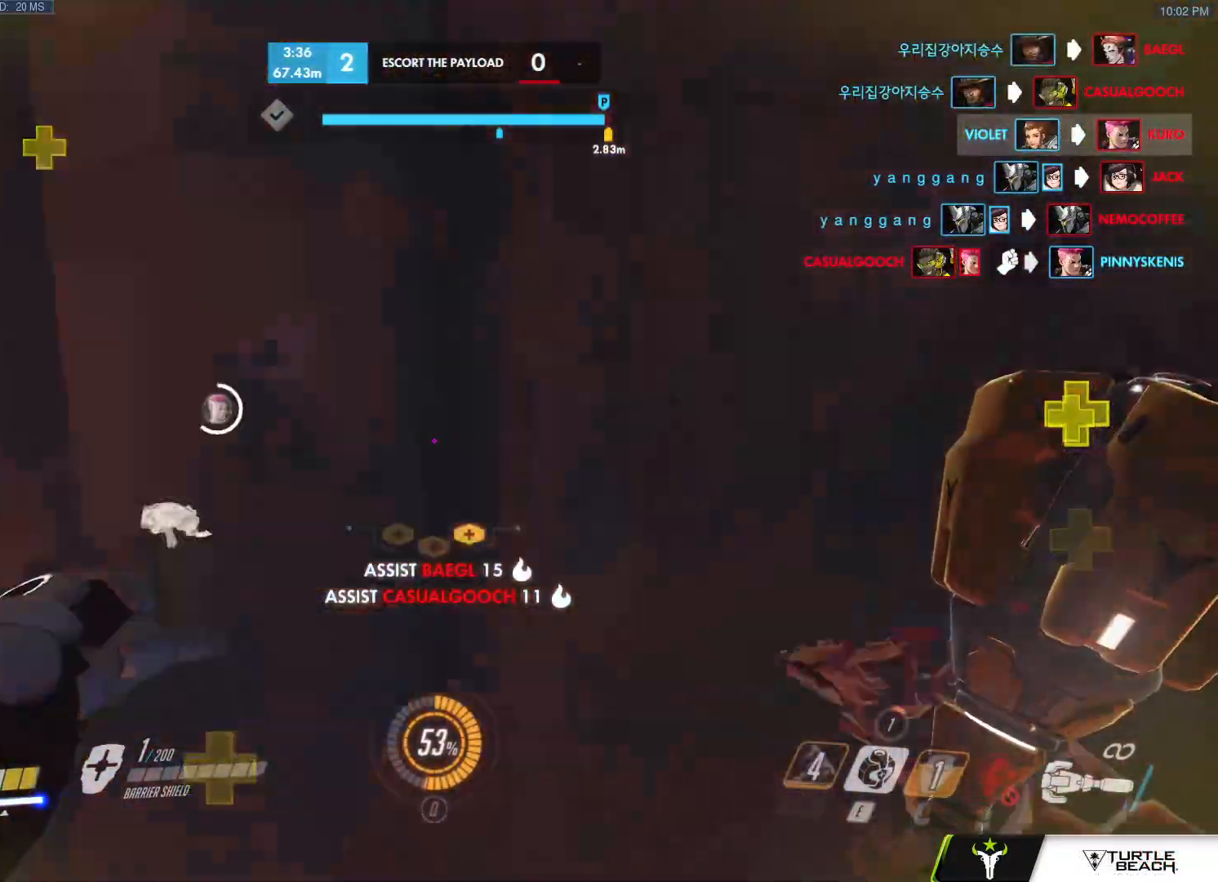
Gameplay with keyboard and mouse; each line is a JSON object with the keys and mouse buttons held at the frame after it. "events" lists presses ("down") and releases ("up") of "a", "c", "ctrl", "d", "e", "f", "g", "q", "r", "s", "shift", "space", "v", "w", "x", "z", "mouse_left", "mouse_wheel", "mouse_right", "mouse_mb4" and "mouse_mb5" between this image and that frame as [ms after this image, input, new state], when the widget could be followed in between. "mouse_left", "mouse_wheel", "mouse_right", "mouse_mb4", "mouse_mb5" = the "left", "wheel", "right", "mb4", "mb5" buttons of the "mouse" list. No other keys are recorded. "wheel" means that the mouse wheel is clicked or scrolled. Mouse movement is not recorded.
{"keys": ["d", "space", "w"], "mouse": [], "events": [[67, "w", "down"], [117, "d", "up"], [300, "d", "down"], [483, "space", "down"]]}
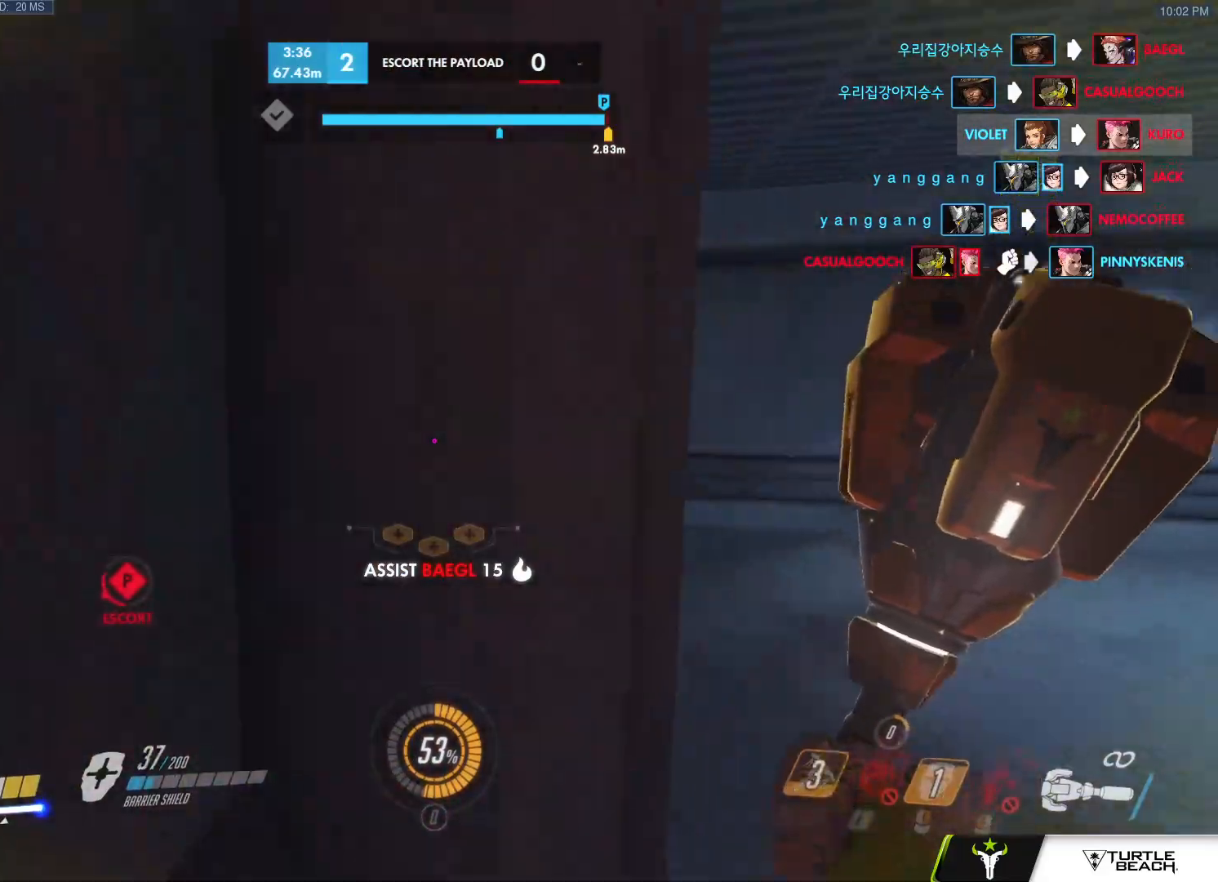
{"keys": ["a", "s"], "mouse": [], "events": [[33, "space", "up"], [83, "mouse_left", "down"], [317, "d", "up"], [400, "a", "down"], [400, "w", "up"], [500, "mouse_left", "up"], [500, "s", "down"]]}
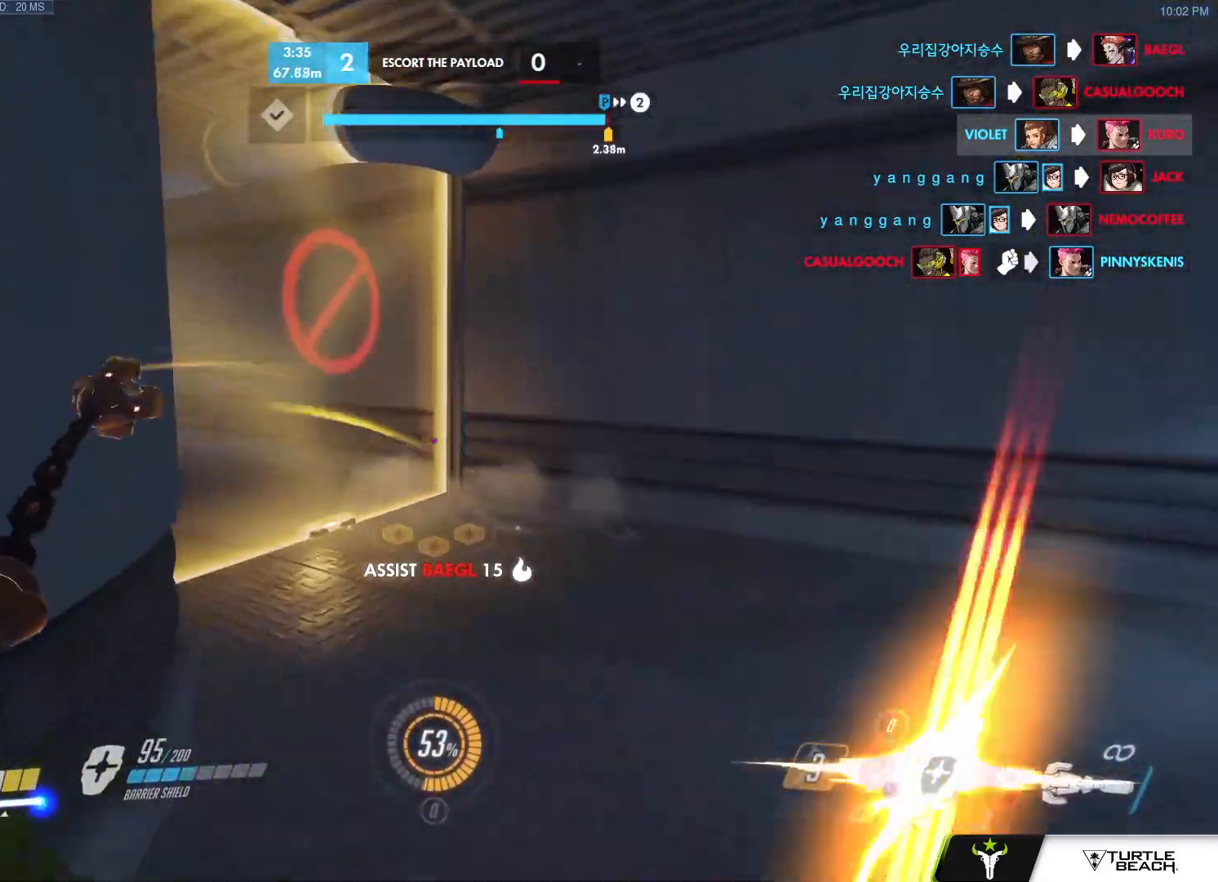
{"keys": ["d", "w"], "mouse": ["left"], "events": [[233, "s", "up"], [283, "w", "down"], [333, "a", "up"], [333, "d", "down"], [417, "mouse_left", "down"]]}
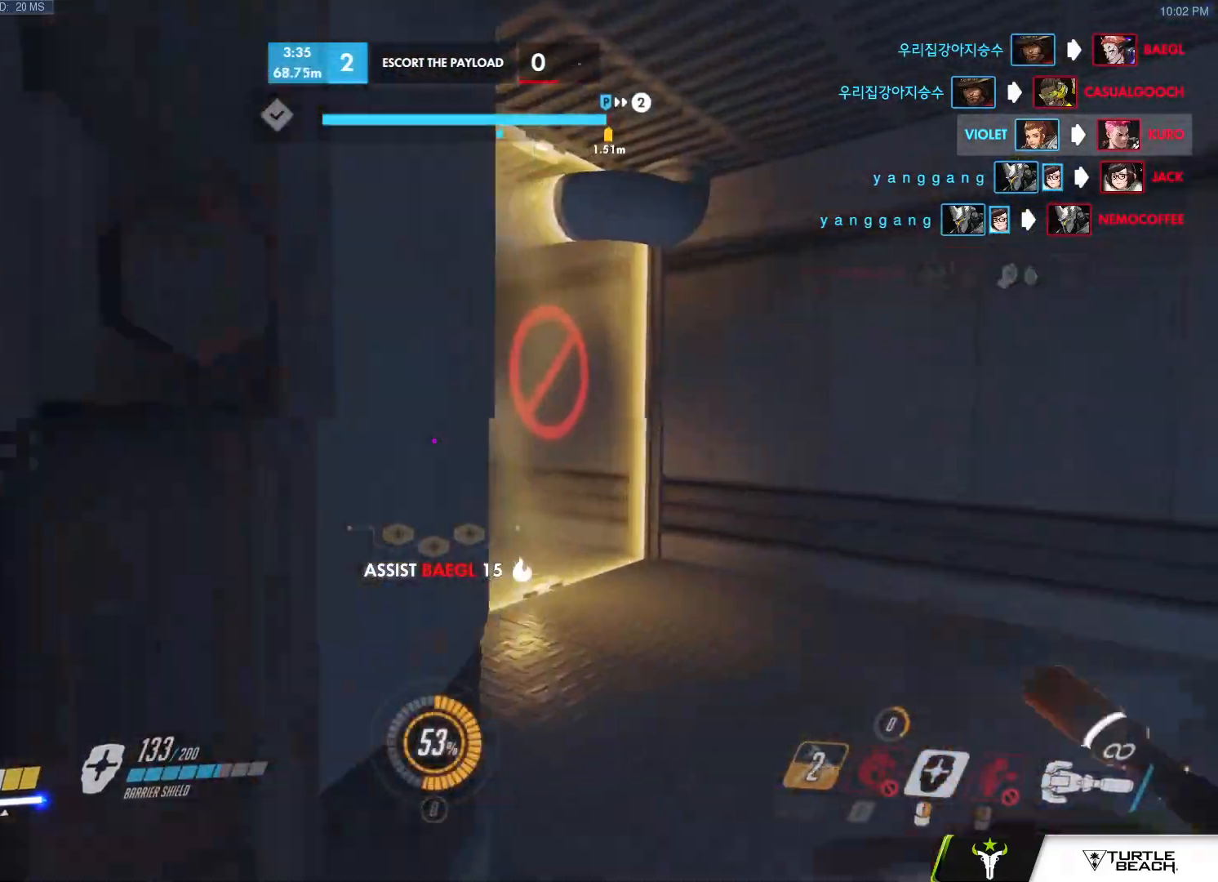
{"keys": ["d", "w"], "mouse": ["right"], "events": [[17, "a", "down"], [67, "mouse_left", "up"], [67, "mouse_right", "down"], [117, "w", "up"], [150, "a", "up"], [383, "w", "down"]]}
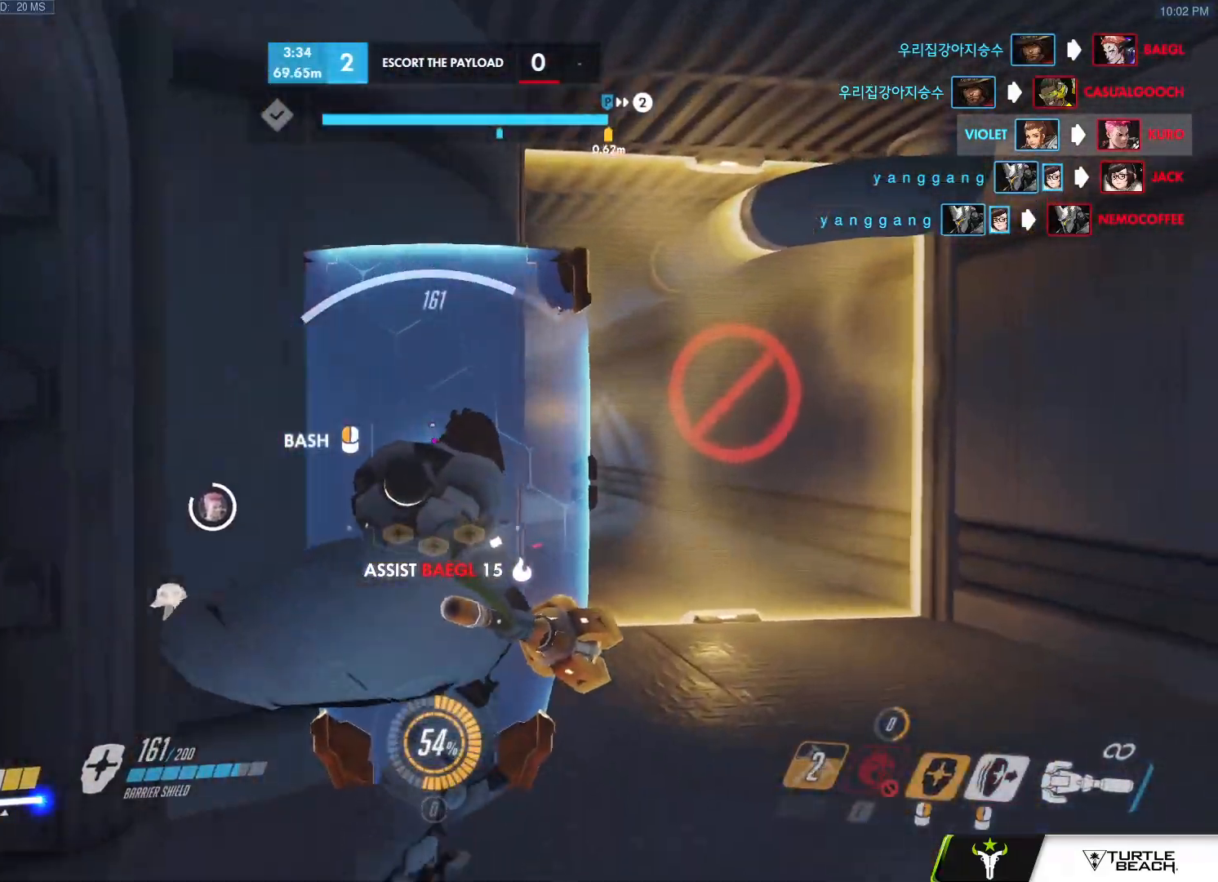
{"keys": ["d", "w"], "mouse": ["right"], "events": [[83, "w", "up"], [450, "w", "down"]]}
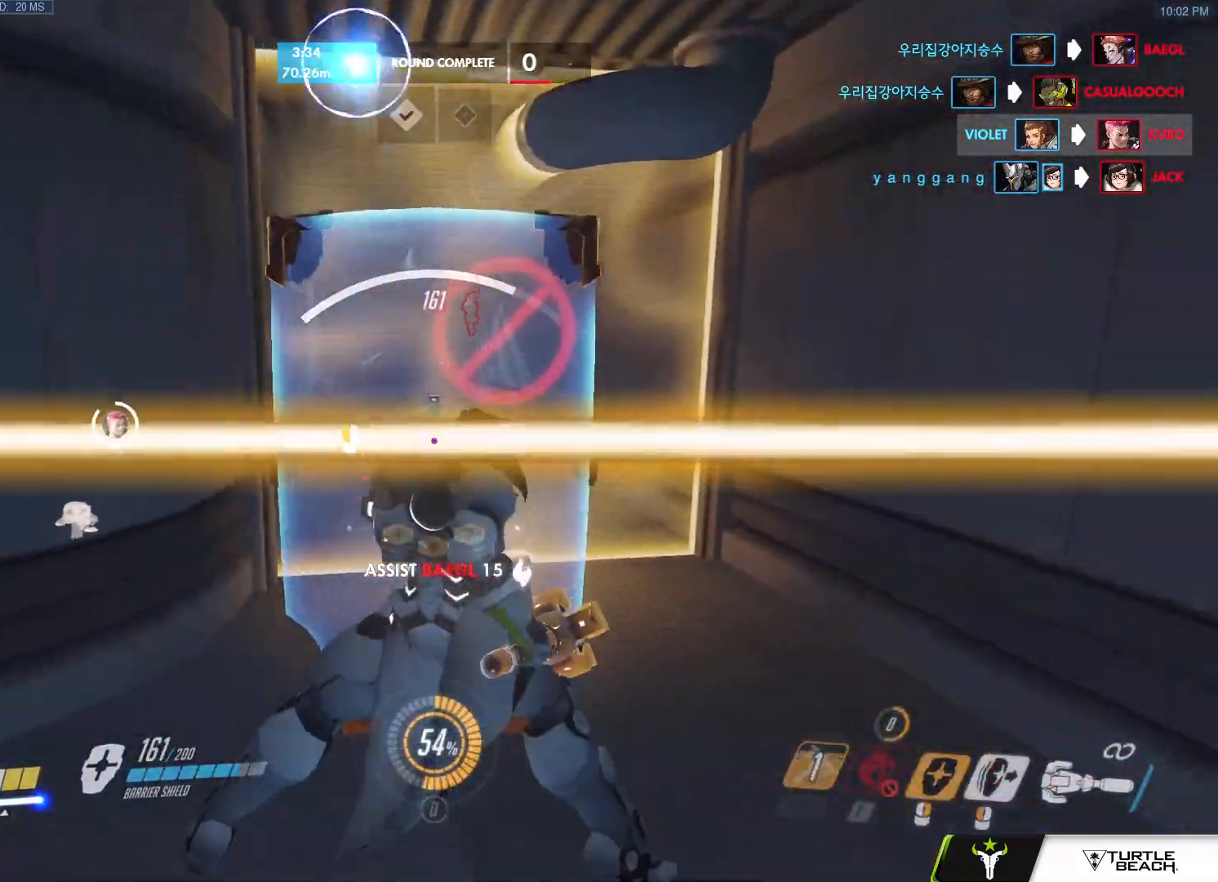
{"keys": ["d", "s"], "mouse": ["right"]}
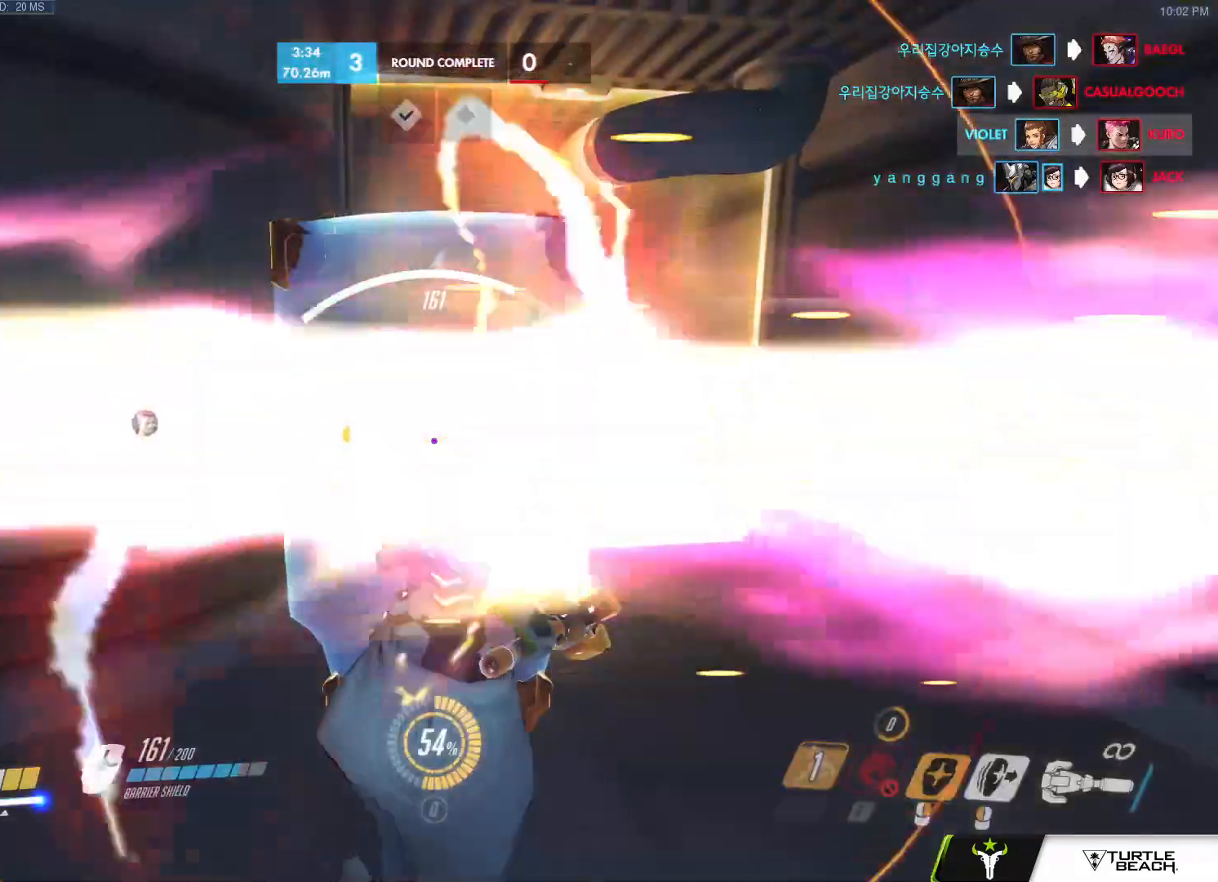
{"keys": ["d", "s"], "mouse": ["right"], "events": []}
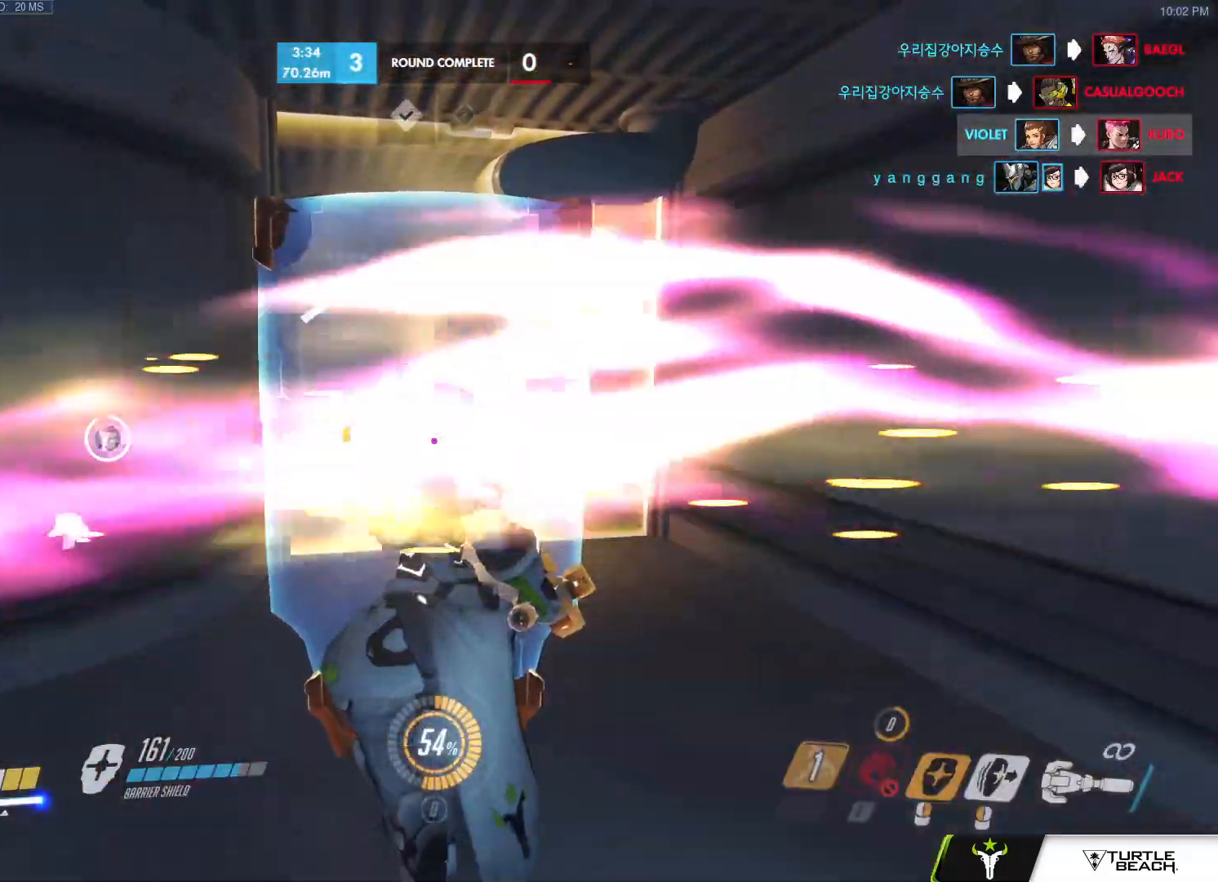
{"keys": ["a", "w"], "mouse": ["right"], "events": [[167, "a", "down"], [217, "d", "up"], [267, "s", "up"], [400, "w", "down"]]}
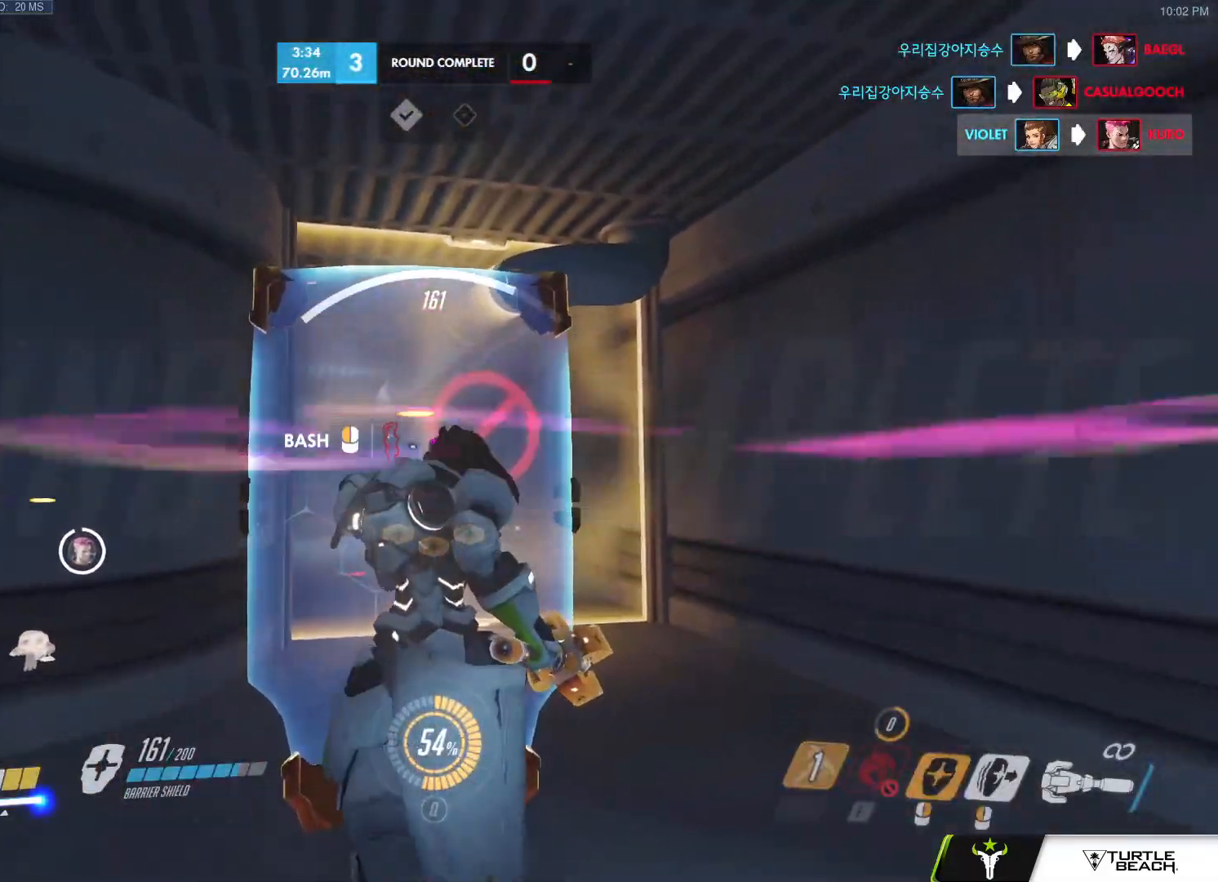
{"keys": ["a", "w"], "mouse": ["right"], "events": [[183, "shift", "down"], [283, "shift", "up"], [383, "shift", "down"], [467, "shift", "up"]]}
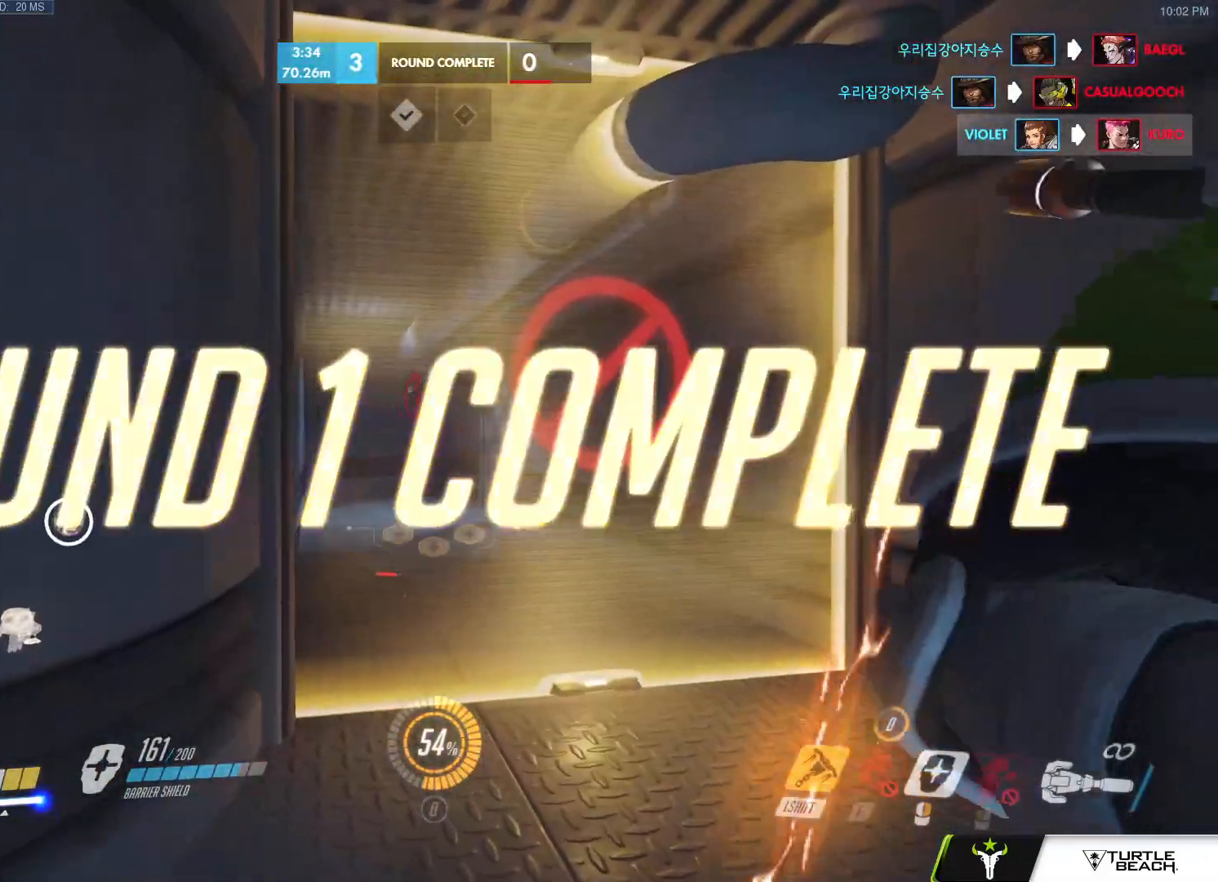
{"keys": ["d"], "mouse": [], "events": [[17, "shift", "down"], [67, "mouse_right", "up"], [150, "d", "down"], [150, "shift", "up"], [200, "a", "up"], [200, "w", "up"]]}
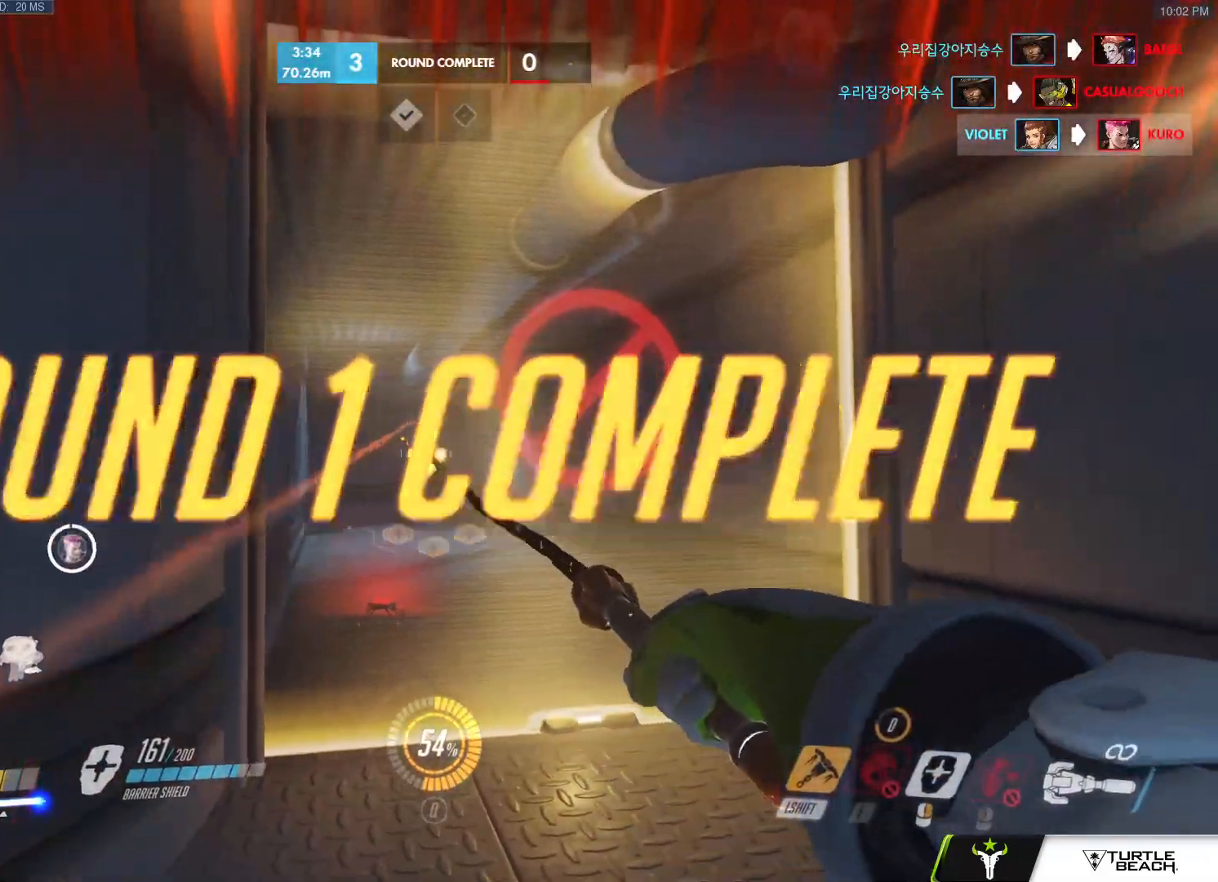
{"keys": ["a"], "mouse": ["left"], "events": [[33, "s", "down"], [83, "a", "down"], [83, "d", "up"], [133, "s", "up"], [217, "s", "down"], [267, "s", "up"], [367, "space", "down"], [450, "space", "up"], [500, "mouse_left", "down"]]}
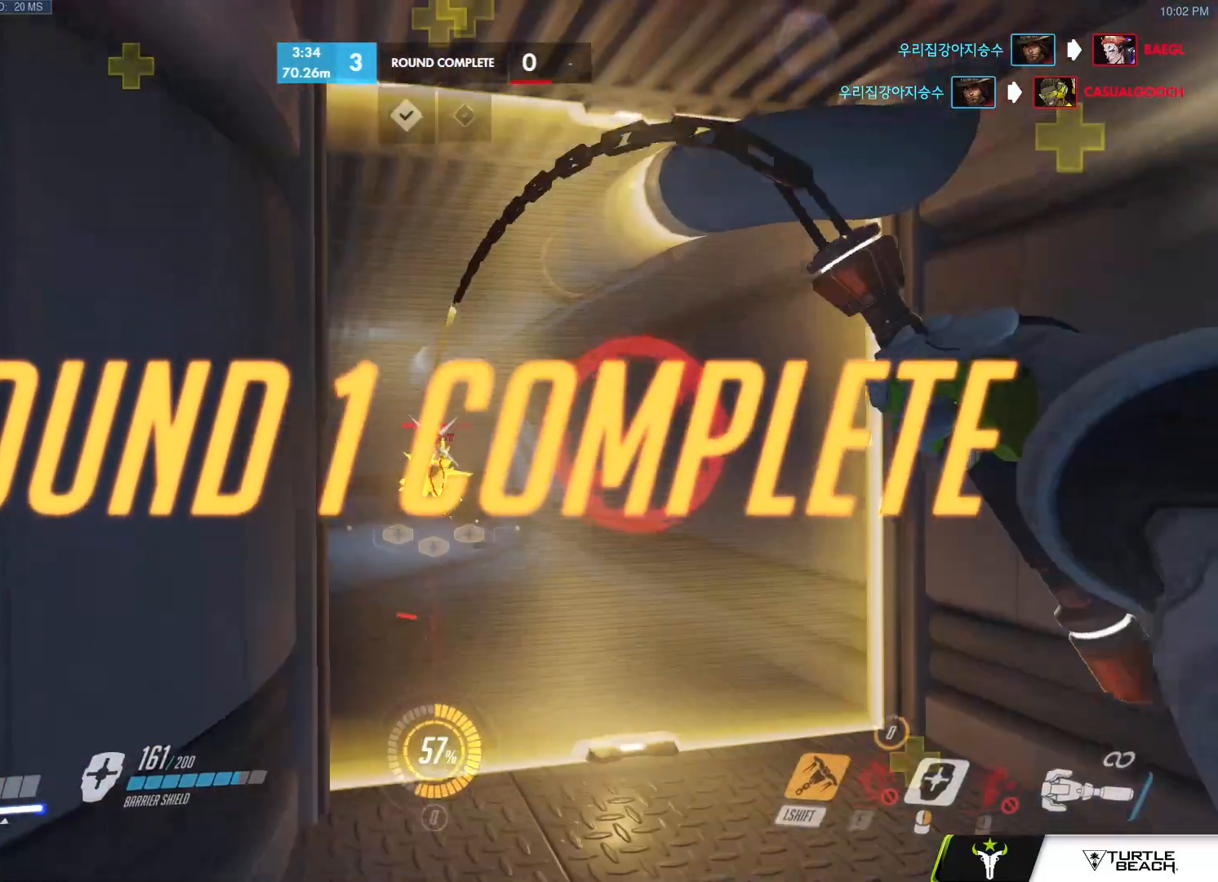
{"keys": ["a"], "mouse": [], "events": [[283, "mouse_wheel", "down"], [383, "mouse_left", "up"], [500, "mouse_wheel", "up"]]}
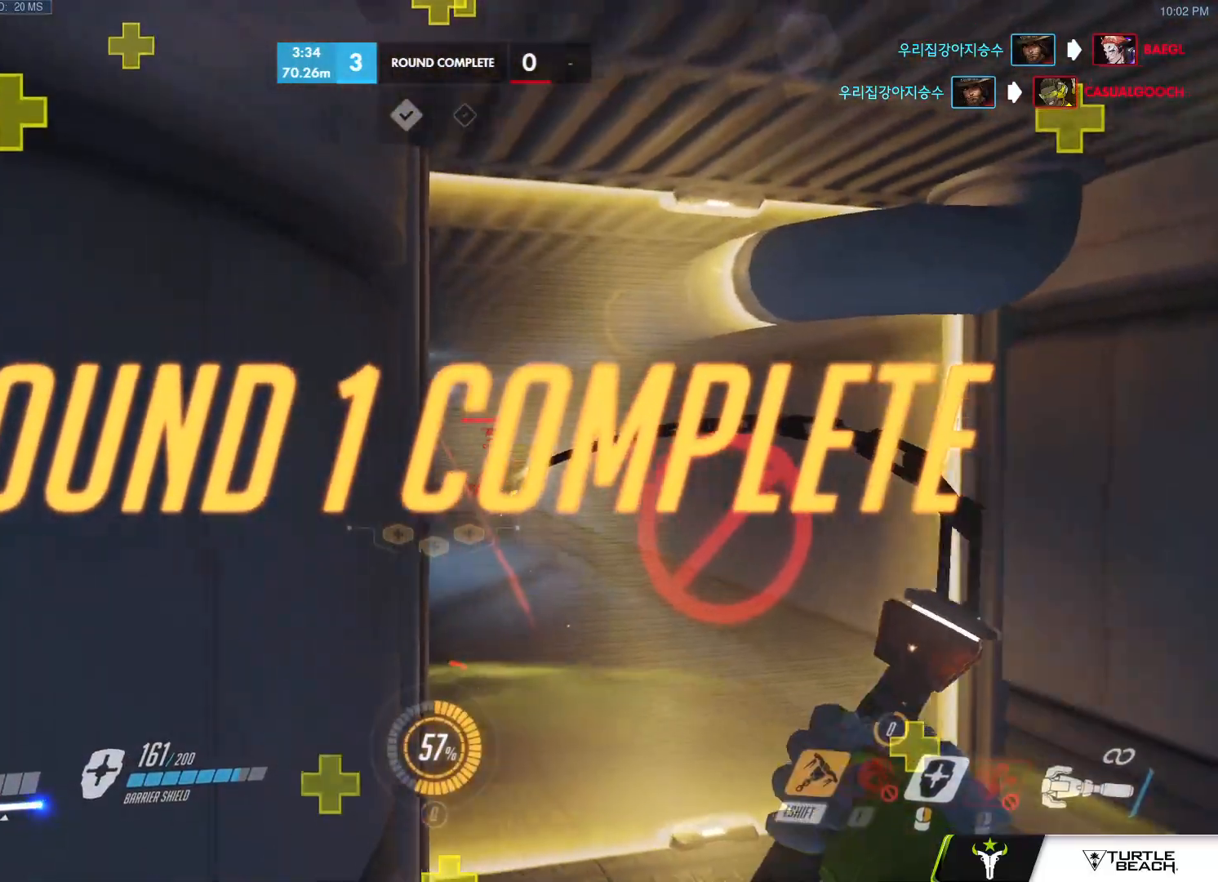
{"keys": ["a"], "mouse": [], "events": []}
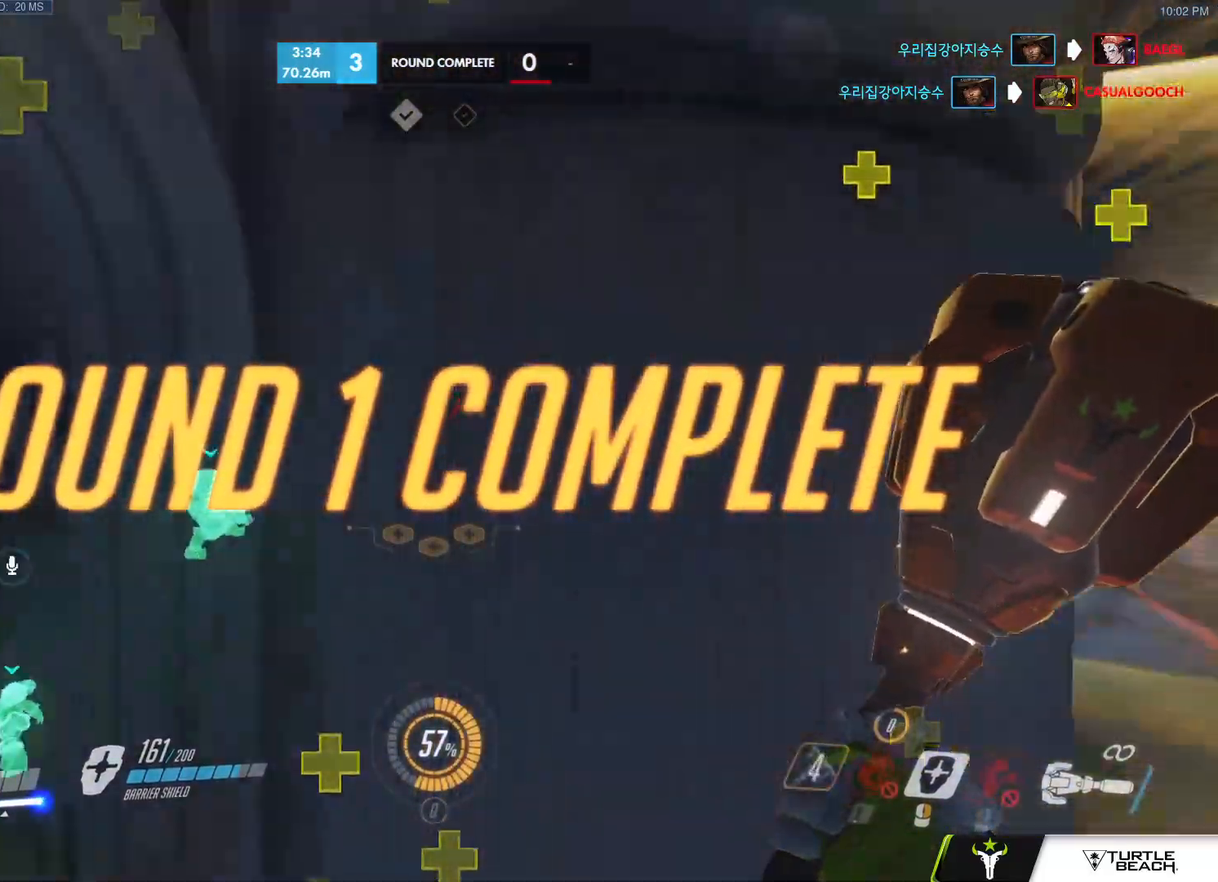
{"keys": ["w"], "mouse": ["left"], "events": [[367, "mouse_right", "down"], [417, "mouse_left", "down"], [417, "w", "down"], [450, "a", "up"], [500, "mouse_right", "up"]]}
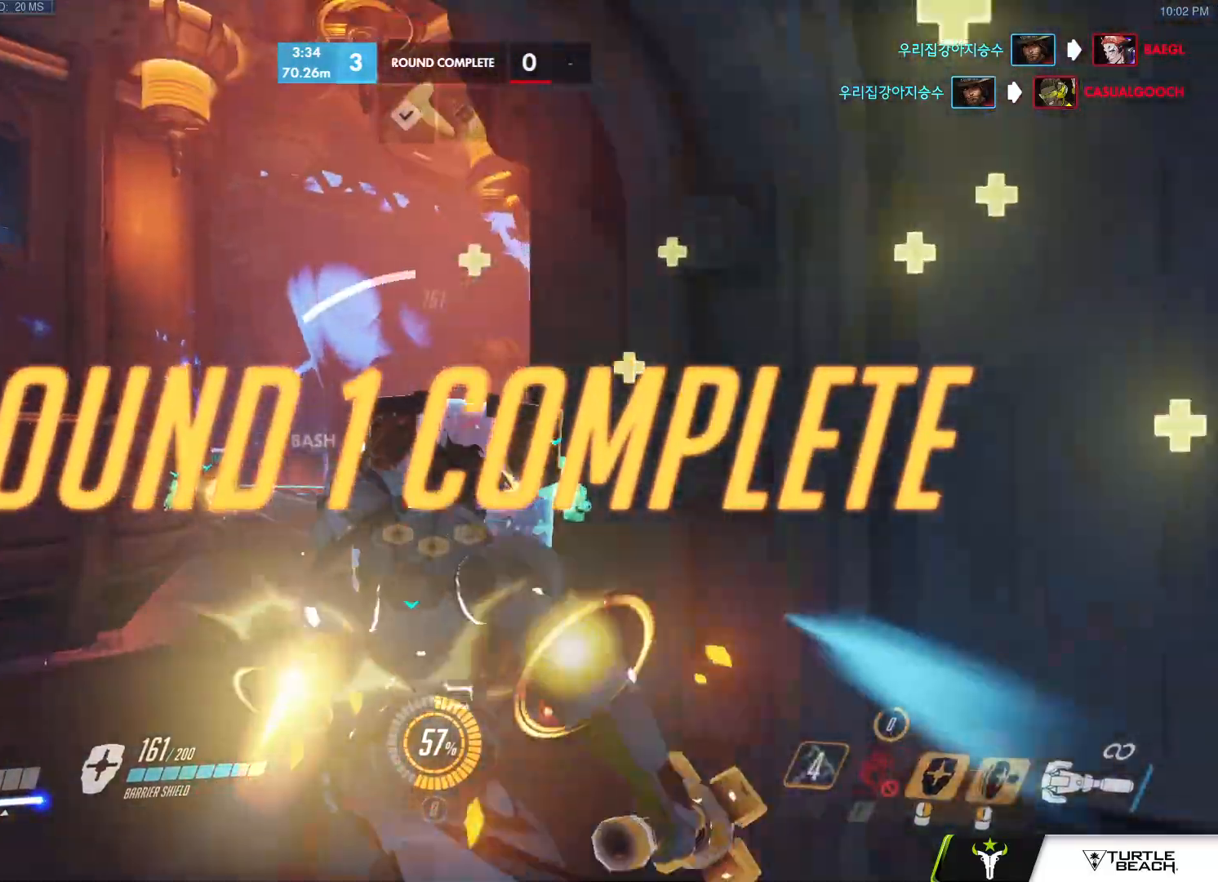
{"keys": ["space", "w"], "mouse": [], "events": [[100, "space", "down"], [133, "mouse_left", "up"]]}
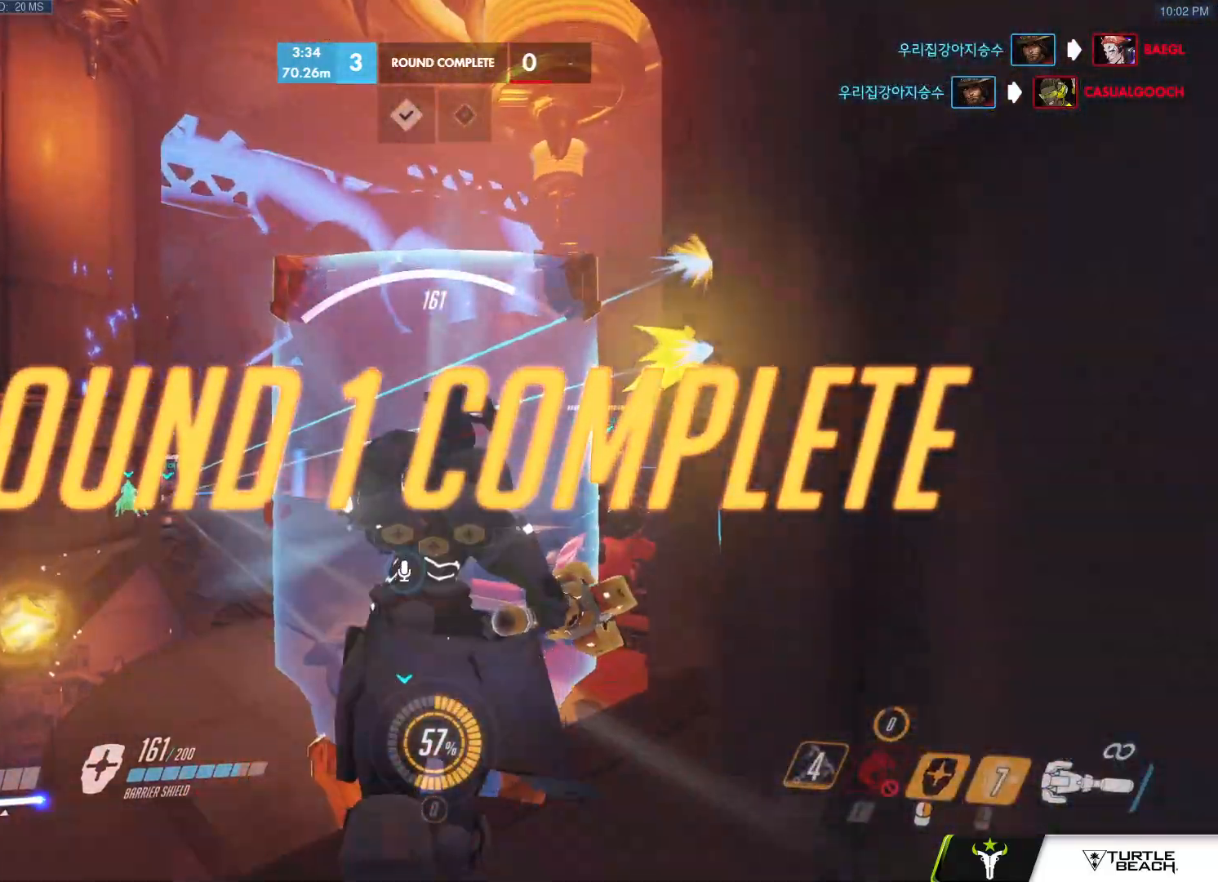
{"keys": ["a", "space", "w"], "mouse": [], "events": [[400, "a", "down"]]}